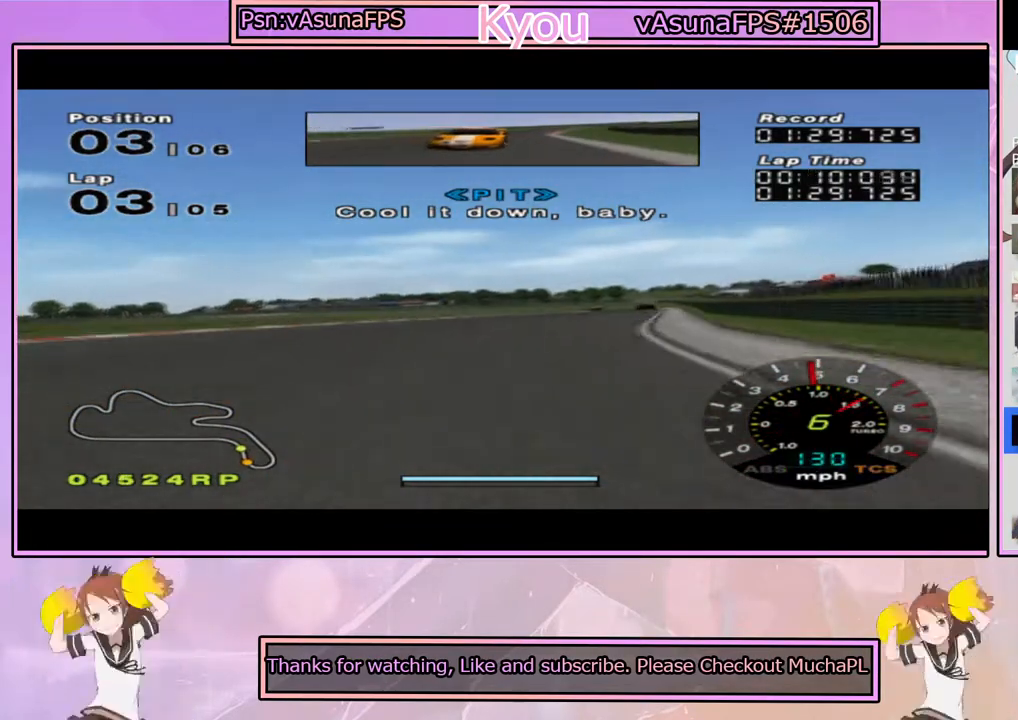
Gameplay with a controller (PlayStation layout); each line is a JSON object with the inputs held at the frame after it. "events" lists button and stick changes between this image and that frame as [ms after this image, input, new state], when the widget could be followed in between.
{"buttons": ["CROSS"], "left_stick": "center", "right_stick": "center", "events": [[150, "left_stick", "center"], [300, "left_stick", "right"], [433, "left_stick", "center"]]}
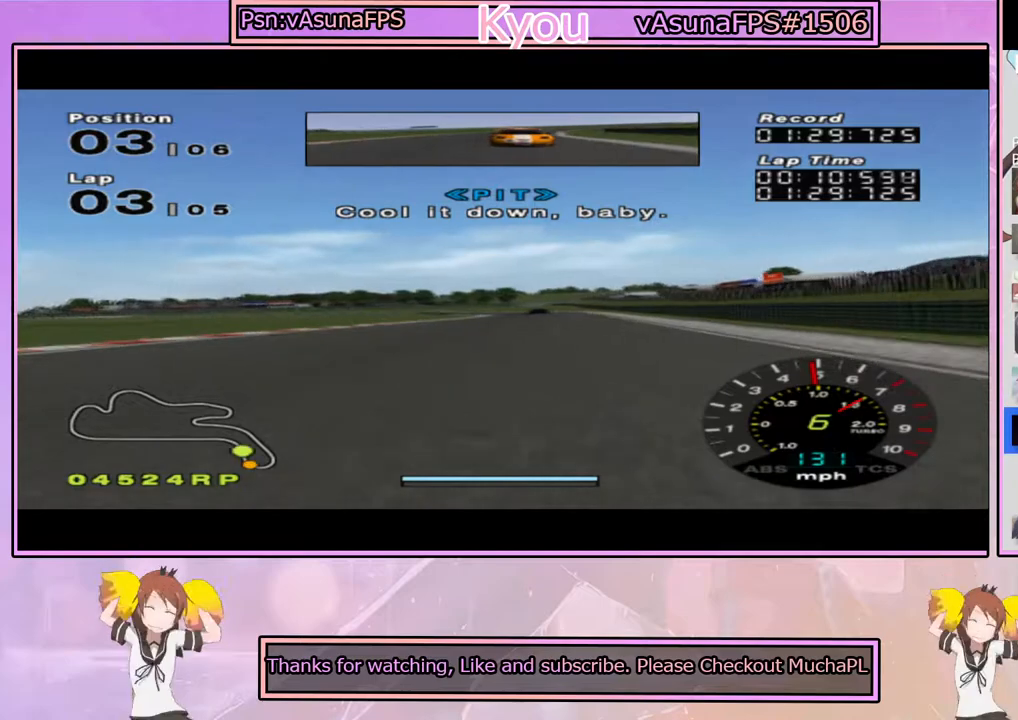
{"buttons": ["CROSS"], "left_stick": "center", "right_stick": "center", "events": []}
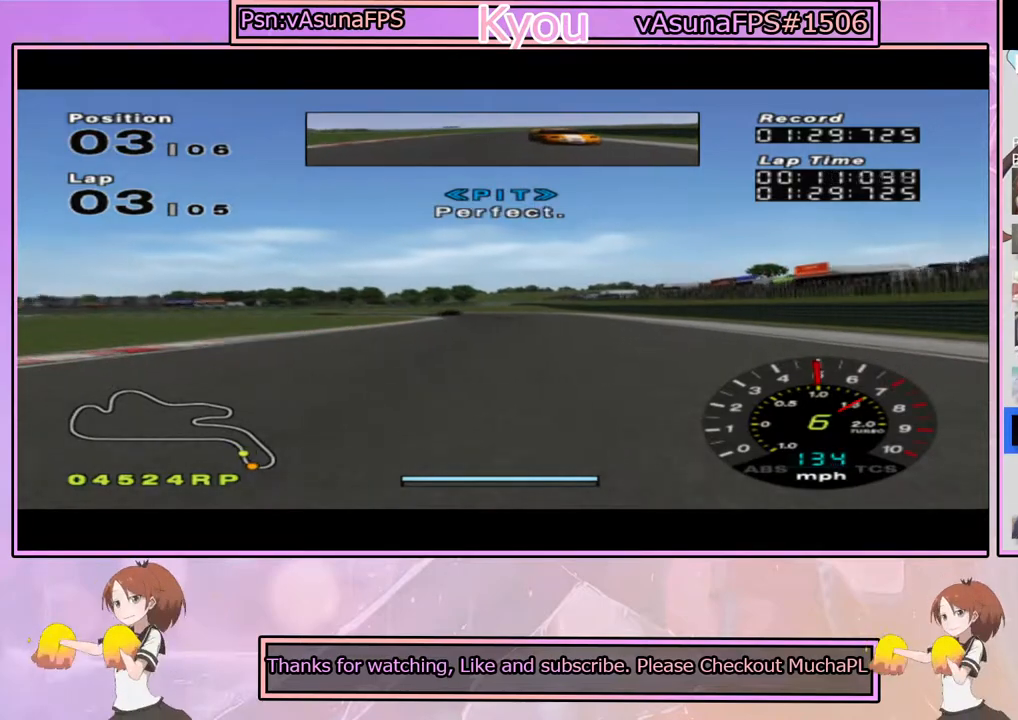
{"buttons": ["CROSS"], "left_stick": "center", "right_stick": "center", "events": [[250, "left_stick", "left"], [417, "left_stick", "center"]]}
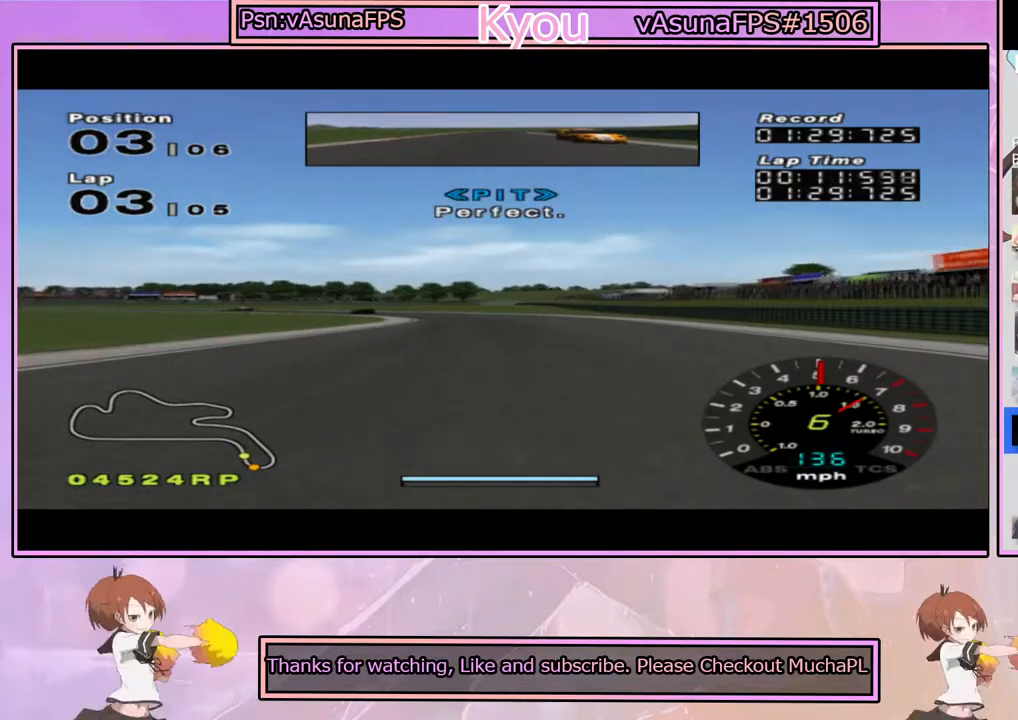
{"buttons": [], "left_stick": "left", "right_stick": "center", "events": [[83, "left_stick", "left"], [200, "left_stick", "center"], [333, "left_stick", "left"], [433, "CROSS", "up"]]}
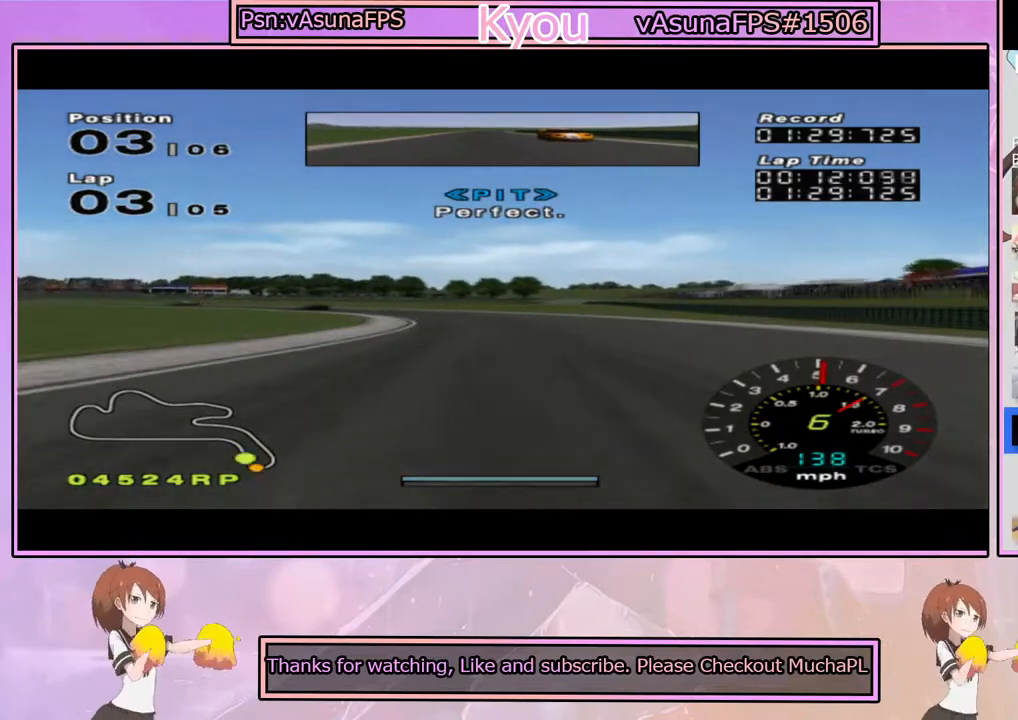
{"buttons": ["CROSS"], "left_stick": "center", "right_stick": "center", "events": [[50, "left_stick", "center"], [133, "left_stick", "left"], [317, "left_stick", "center"], [333, "CROSS", "down"]]}
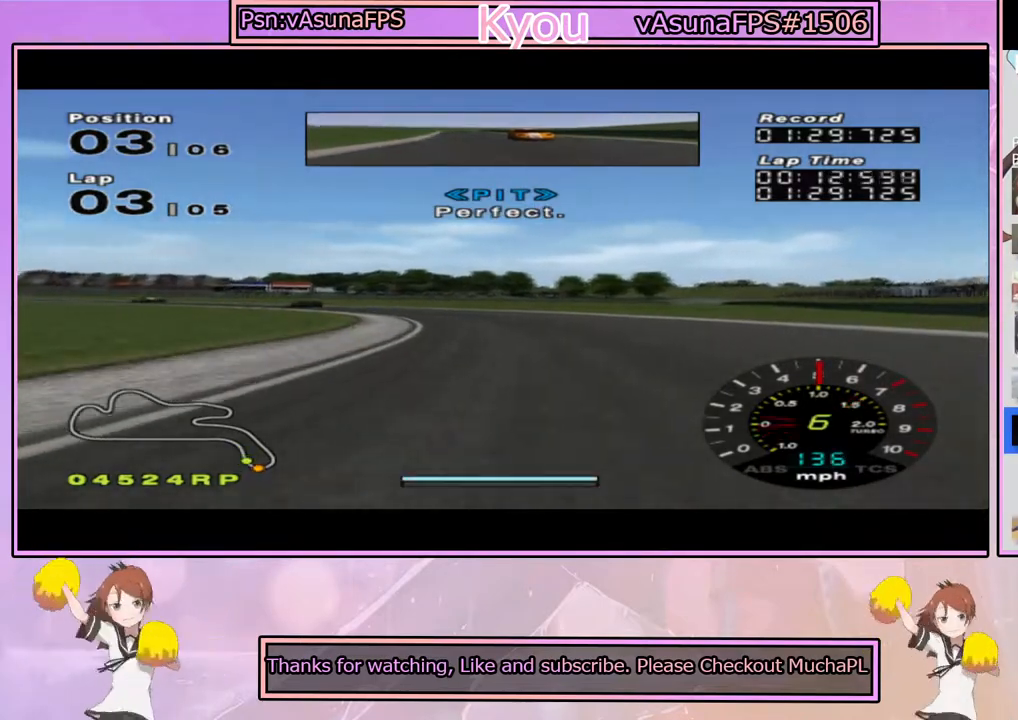
{"buttons": ["SQUARE"], "left_stick": "center", "right_stick": "center", "events": [[17, "left_stick", "left"], [117, "CROSS", "up"], [417, "SQUARE", "down"], [467, "left_stick", "center"]]}
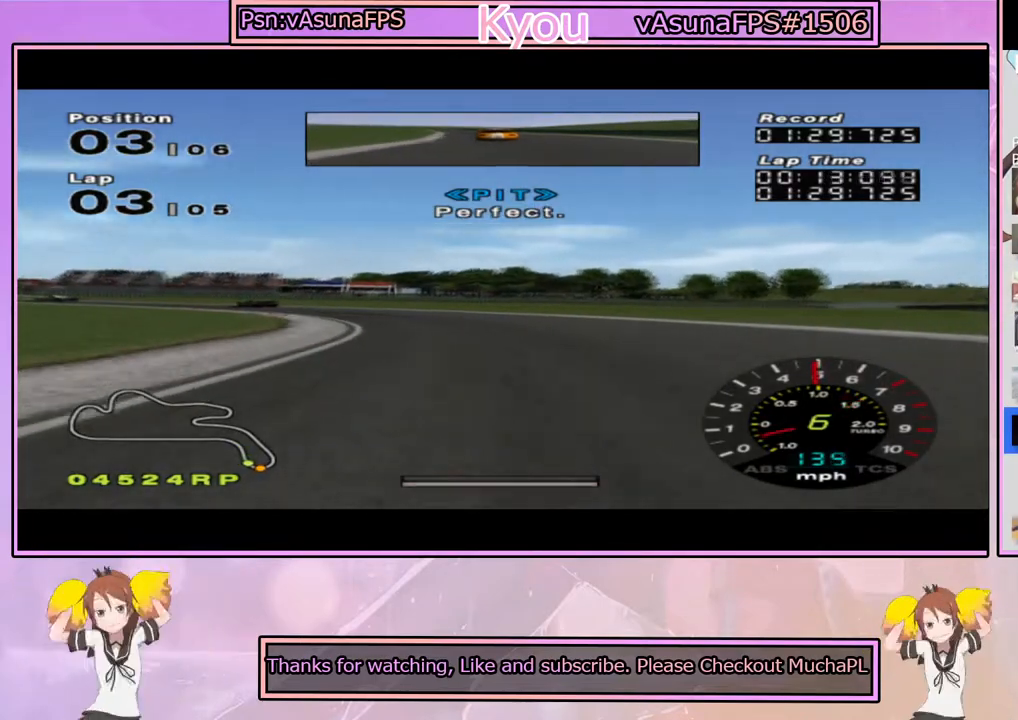
{"buttons": [], "left_stick": "center", "right_stick": "center", "events": [[117, "SQUARE", "up"], [117, "left_stick", "left"], [467, "left_stick", "center"]]}
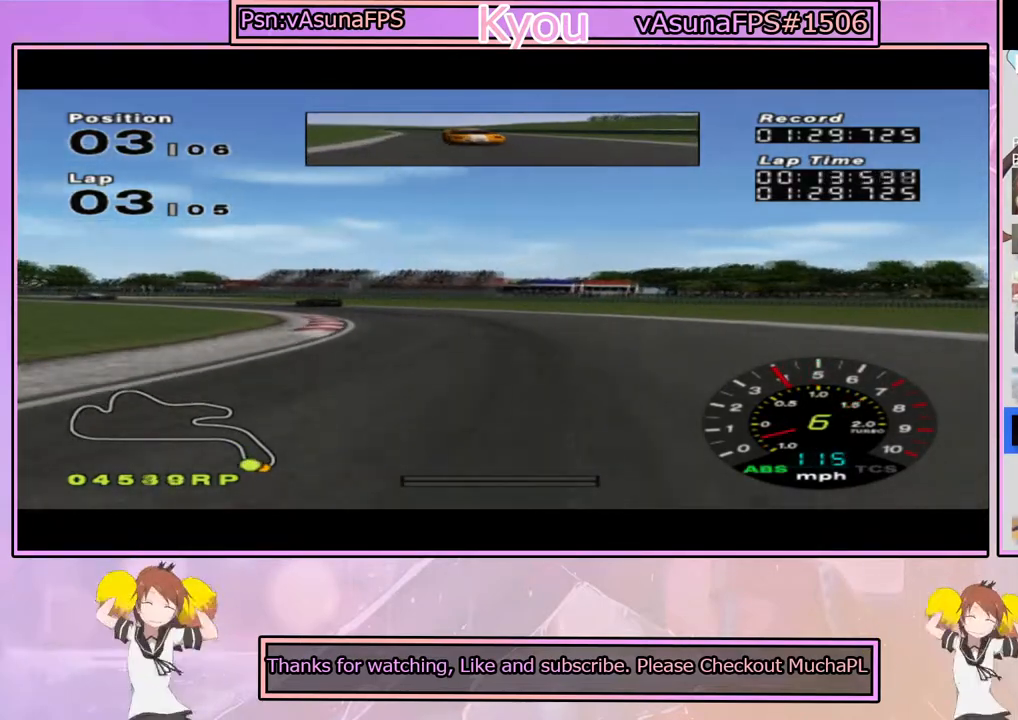
{"buttons": [], "left_stick": "left", "right_stick": "center", "events": [[17, "left_stick", "left"]]}
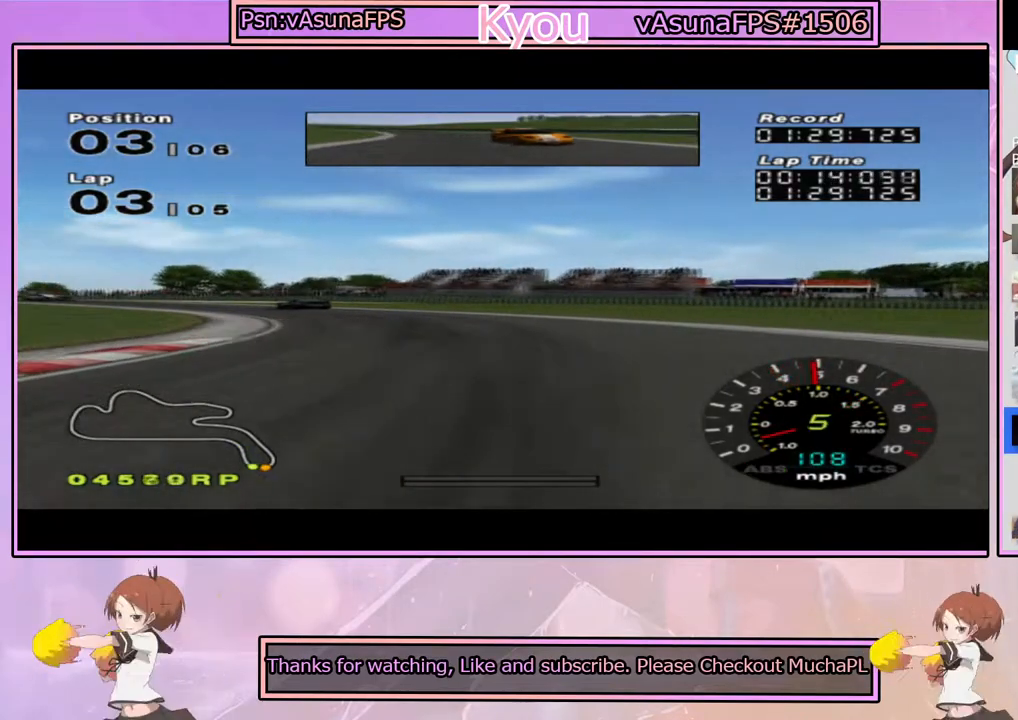
{"buttons": [], "left_stick": "left", "right_stick": "center", "events": [[200, "SQUARE", "down"], [317, "SQUARE", "up"], [350, "left_stick", "center"], [450, "left_stick", "left"]]}
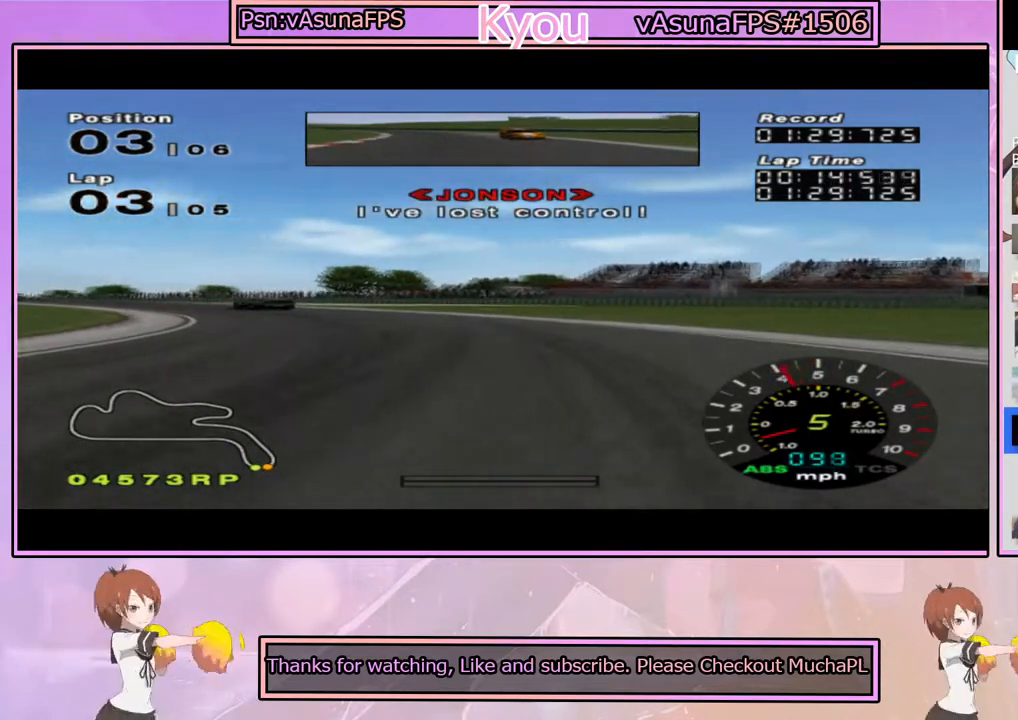
{"buttons": ["CROSS"], "left_stick": "center", "right_stick": "center", "events": [[150, "CROSS", "down"], [500, "left_stick", "center"]]}
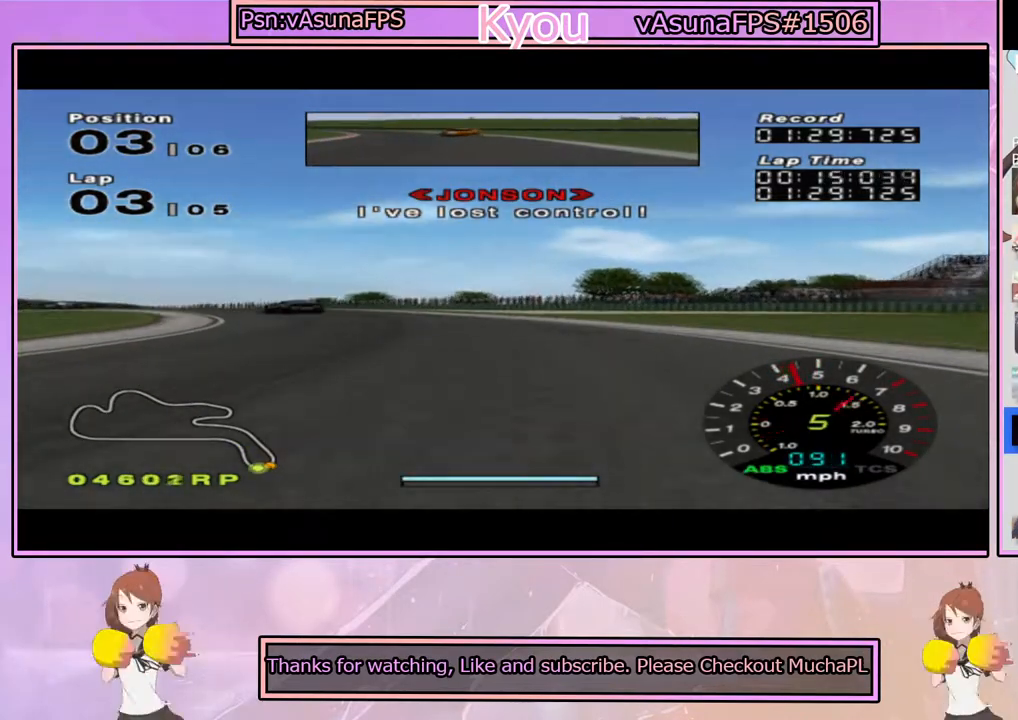
{"buttons": ["CROSS"], "left_stick": "left", "right_stick": "center", "events": [[17, "left_stick", "left"], [367, "CROSS", "up"], [500, "CROSS", "down"]]}
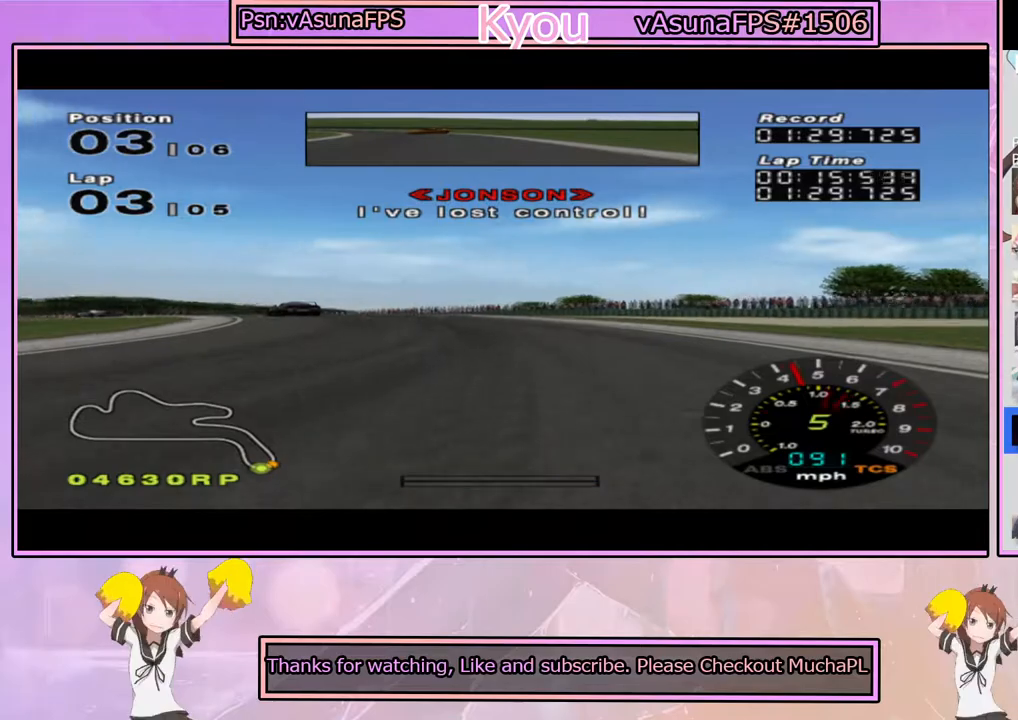
{"buttons": ["CROSS"], "left_stick": "left", "right_stick": "center", "events": [[117, "left_stick", "center"], [183, "left_stick", "left"]]}
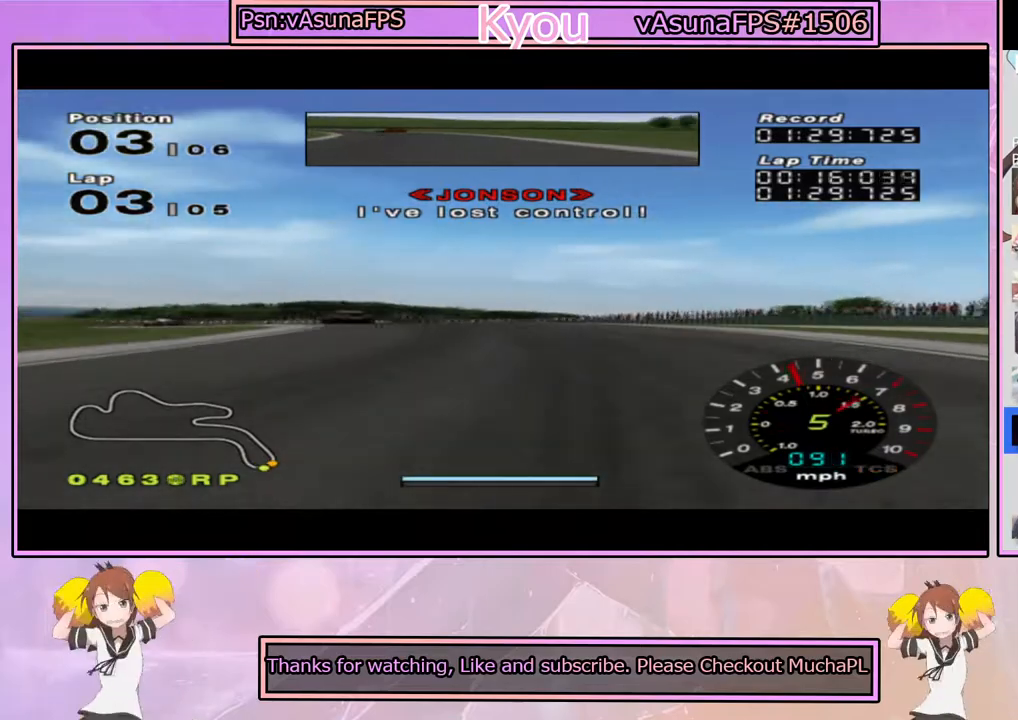
{"buttons": ["CROSS"], "left_stick": "center", "right_stick": "center", "events": [[83, "left_stick", "center"], [200, "left_stick", "left"], [367, "left_stick", "center"]]}
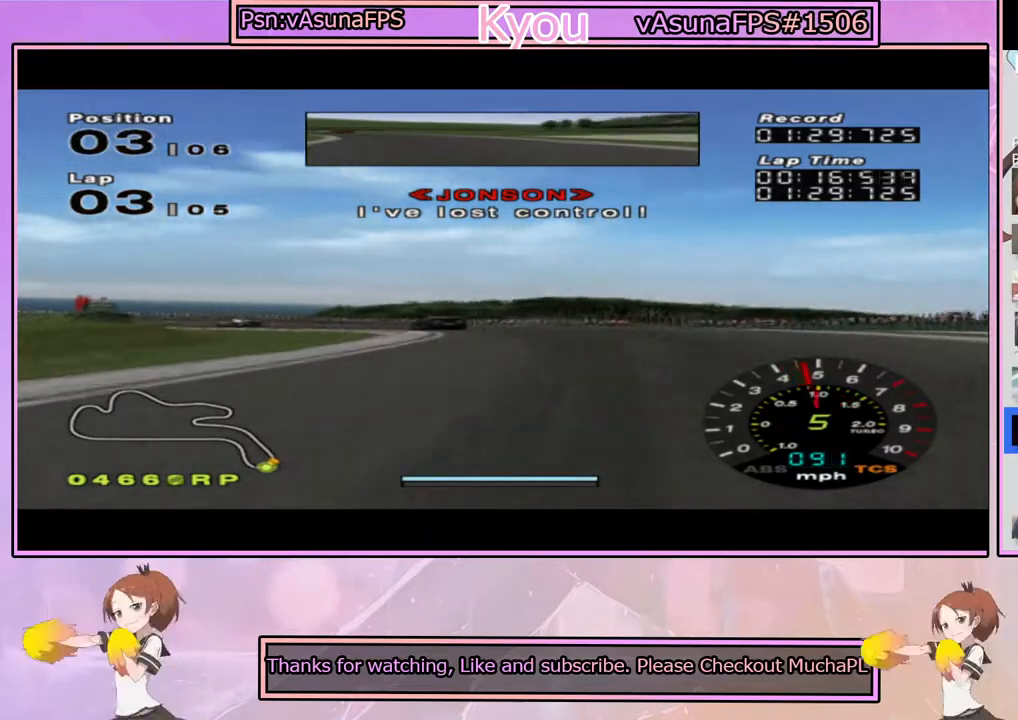
{"buttons": ["CROSS"], "left_stick": "center", "right_stick": "center", "events": [[183, "left_stick", "left"], [383, "left_stick", "center"]]}
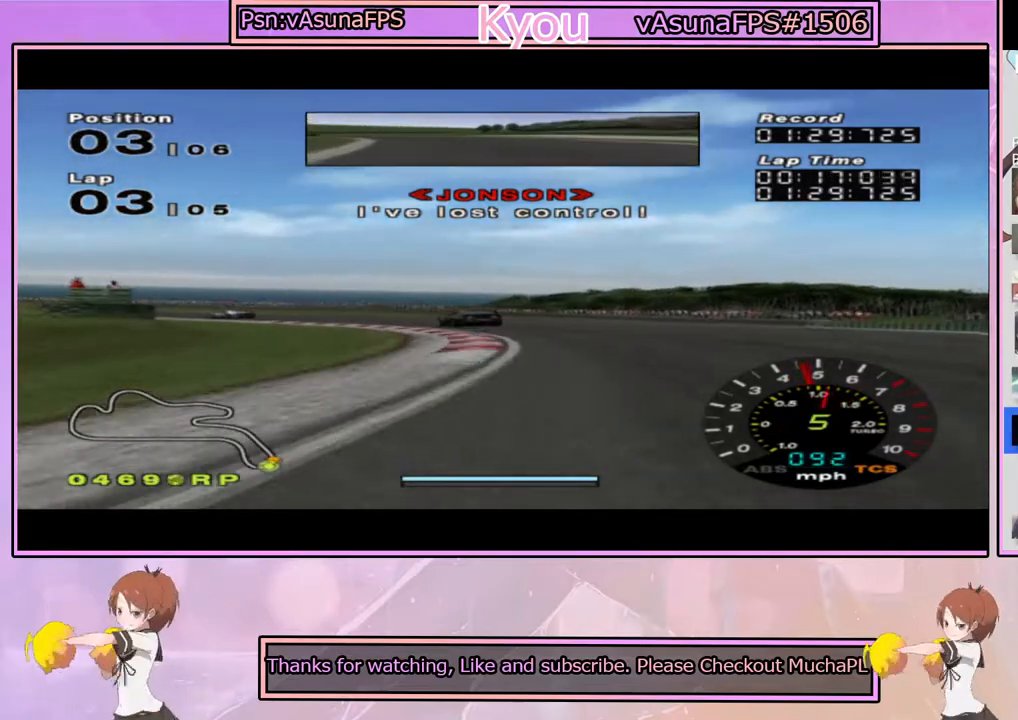
{"buttons": [], "left_stick": "left", "right_stick": "center", "events": [[33, "left_stick", "left"], [400, "CROSS", "up"]]}
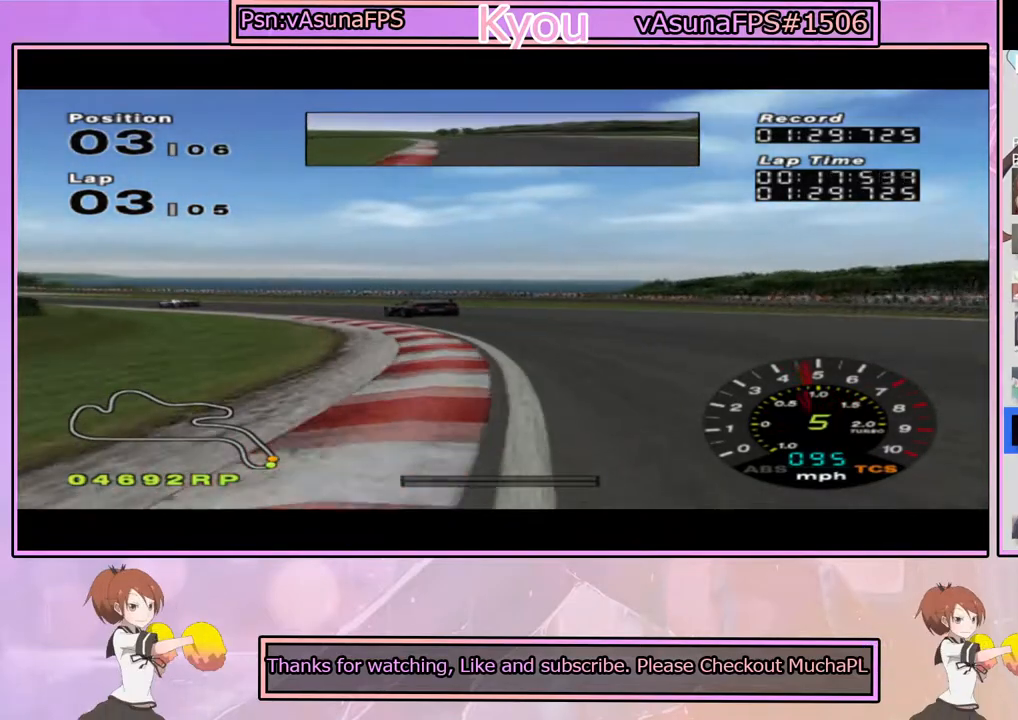
{"buttons": ["CROSS"], "left_stick": "left", "right_stick": "center", "events": [[83, "CROSS", "down"], [100, "left_stick", "center"], [200, "left_stick", "left"]]}
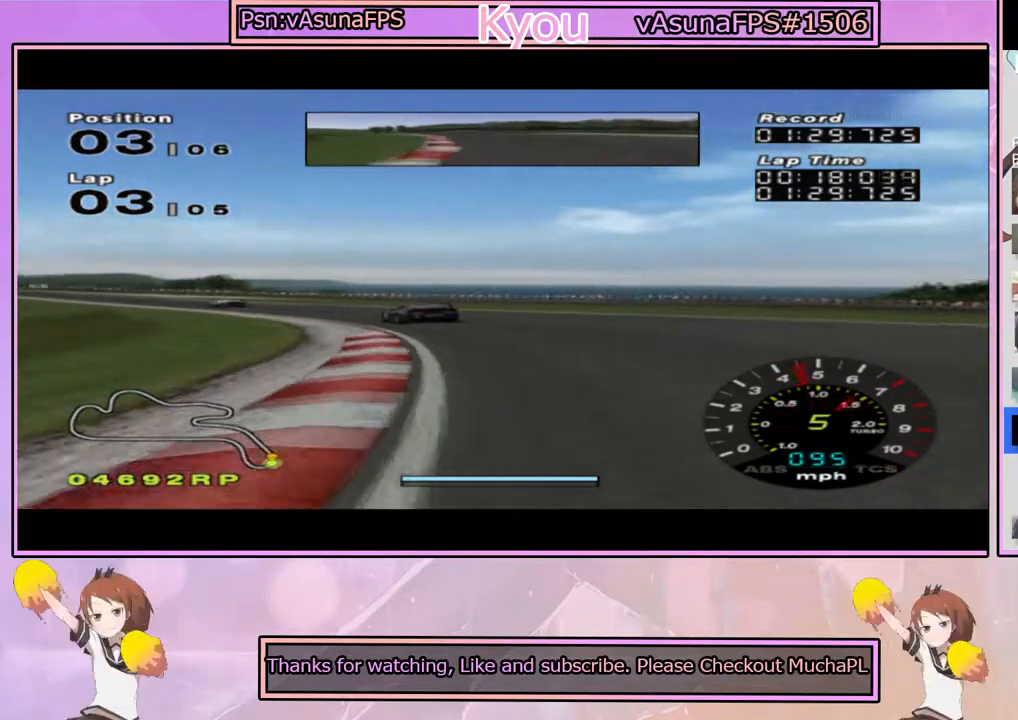
{"buttons": ["CROSS"], "left_stick": "right", "right_stick": "center", "events": [[217, "left_stick", "center"], [433, "left_stick", "right"]]}
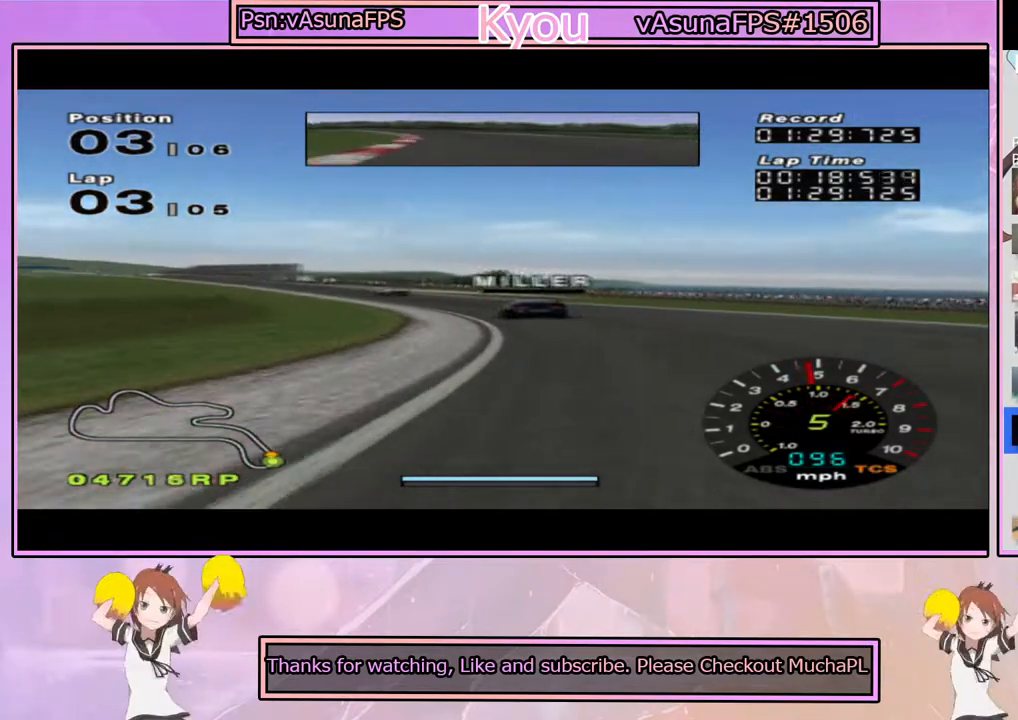
{"buttons": ["CROSS"], "left_stick": "center", "right_stick": "center", "events": [[67, "left_stick", "center"], [133, "left_stick", "left"], [333, "left_stick", "center"]]}
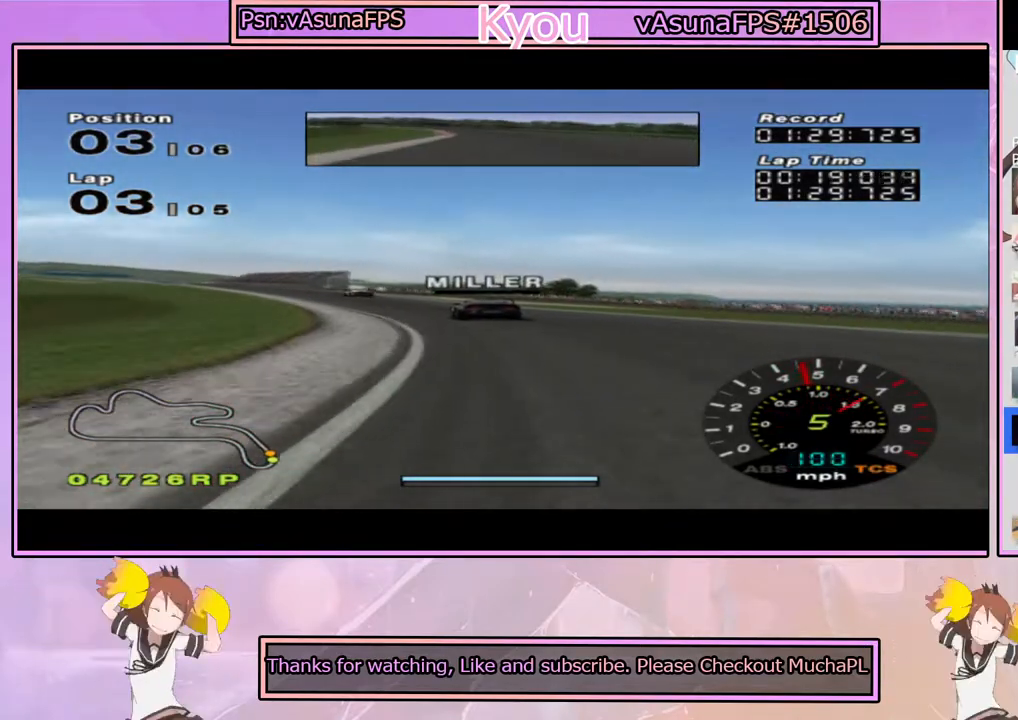
{"buttons": ["CROSS"], "left_stick": "left", "right_stick": "center", "events": [[50, "left_stick", "left"], [250, "left_stick", "center"], [400, "left_stick", "left"]]}
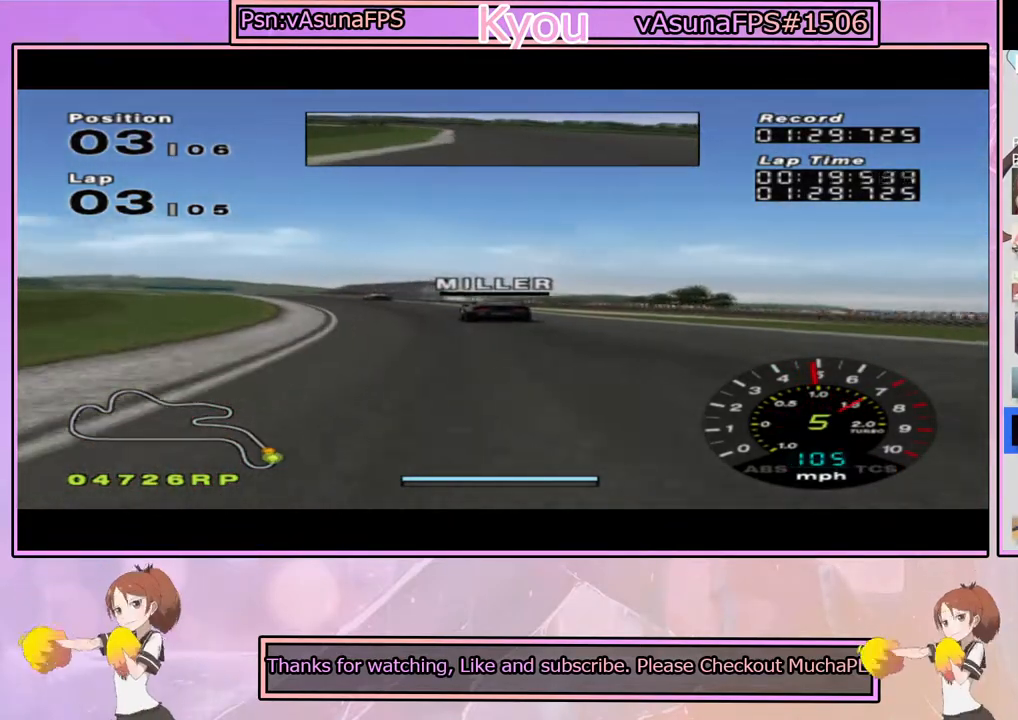
{"buttons": ["CROSS"], "left_stick": "left", "right_stick": "center", "events": [[100, "left_stick", "center"], [433, "left_stick", "left"]]}
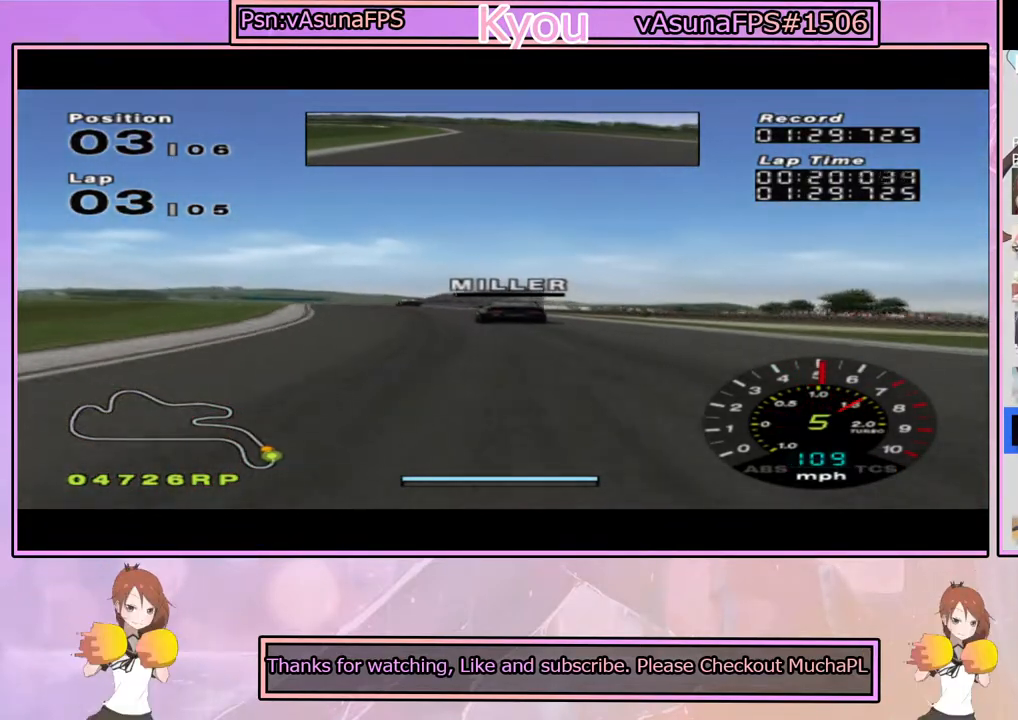
{"buttons": ["CROSS"], "left_stick": "center", "right_stick": "center", "events": [[100, "left_stick", "center"], [250, "left_stick", "left"], [400, "left_stick", "center"]]}
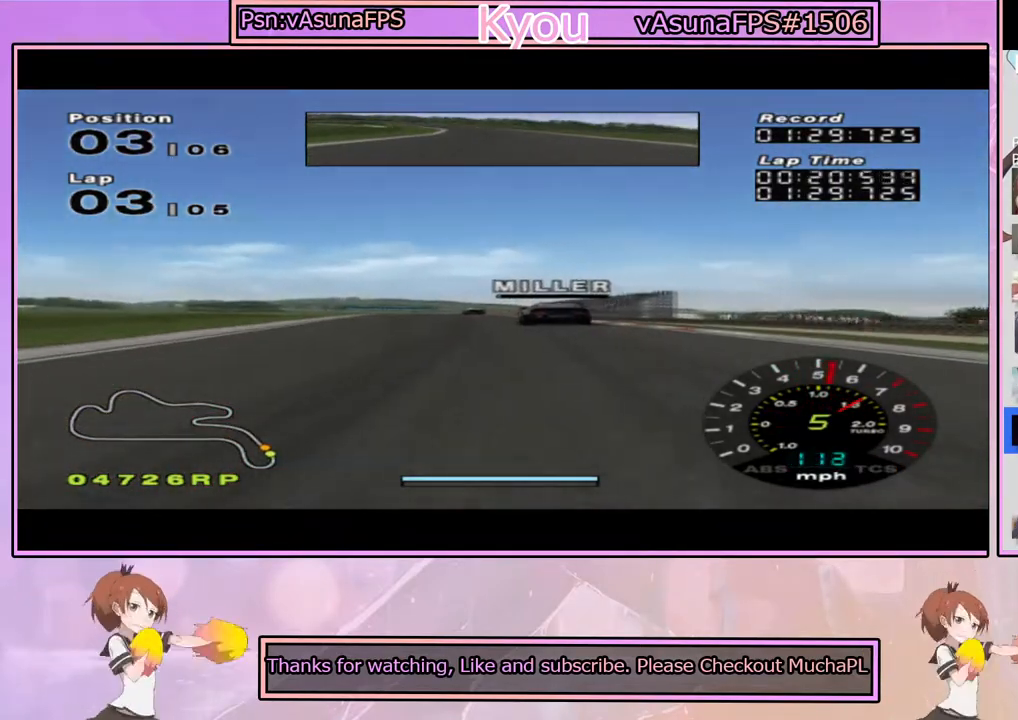
{"buttons": ["CROSS"], "left_stick": "center", "right_stick": "center", "events": []}
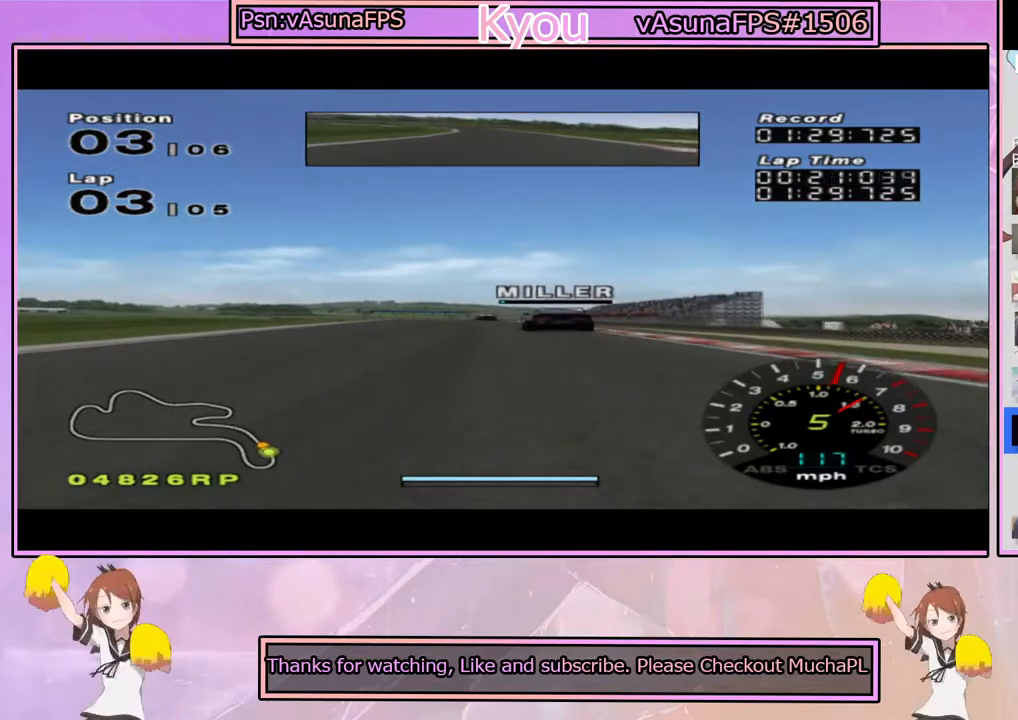
{"buttons": ["CROSS"], "left_stick": "center", "right_stick": "center", "events": [[117, "left_stick", "left"], [233, "left_stick", "center"]]}
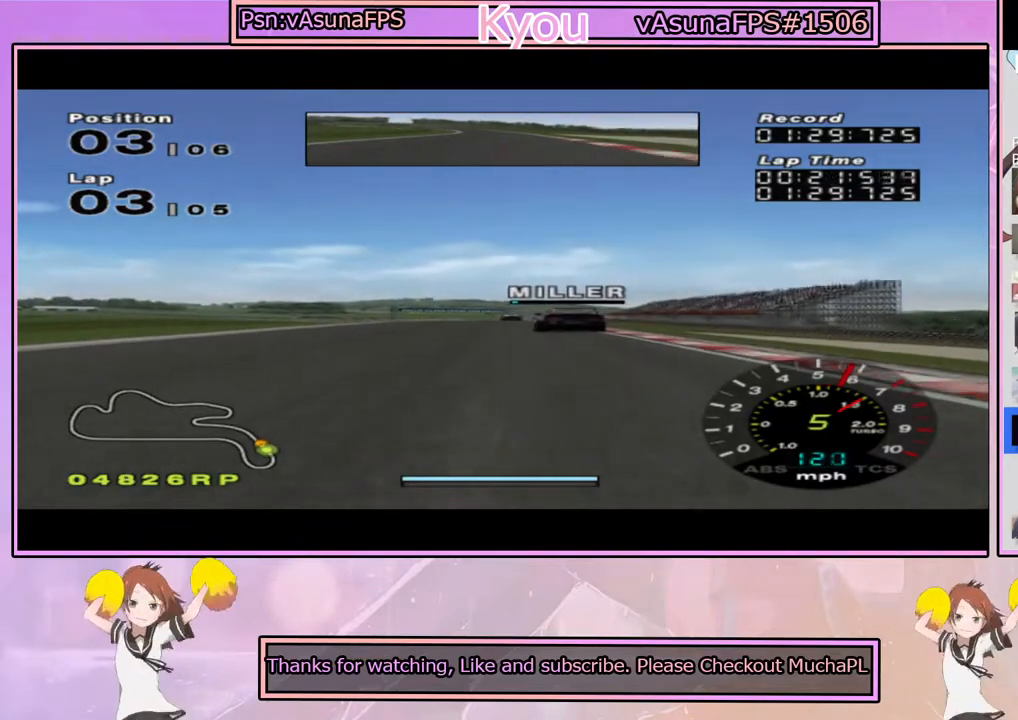
{"buttons": ["CROSS"], "left_stick": "center", "right_stick": "center", "events": []}
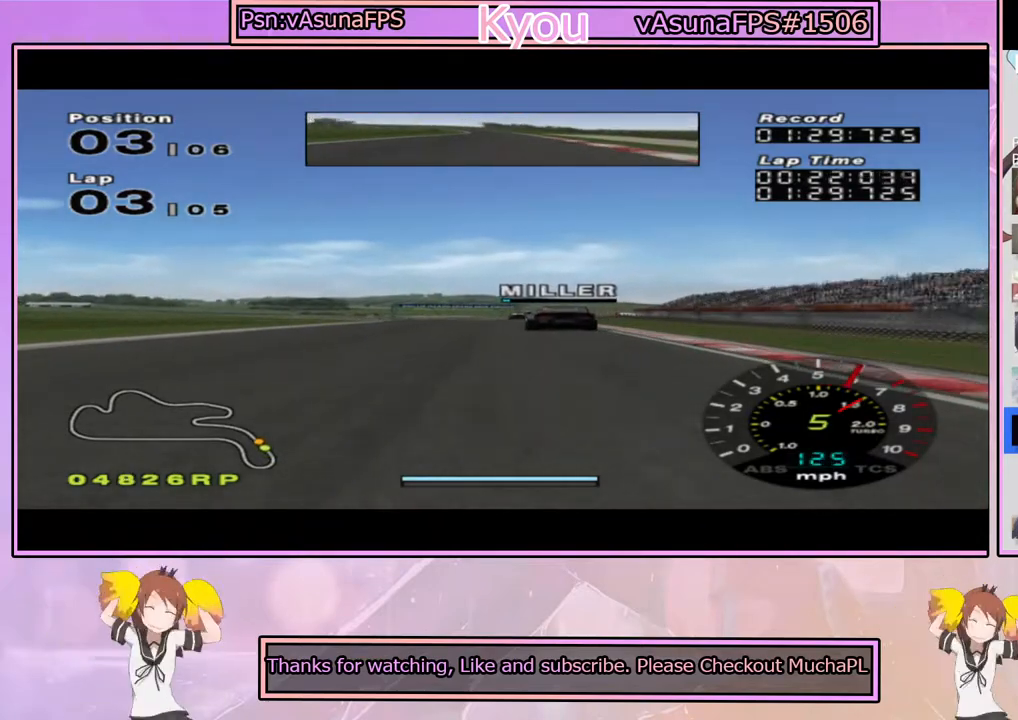
{"buttons": ["CROSS"], "left_stick": "center", "right_stick": "center", "events": []}
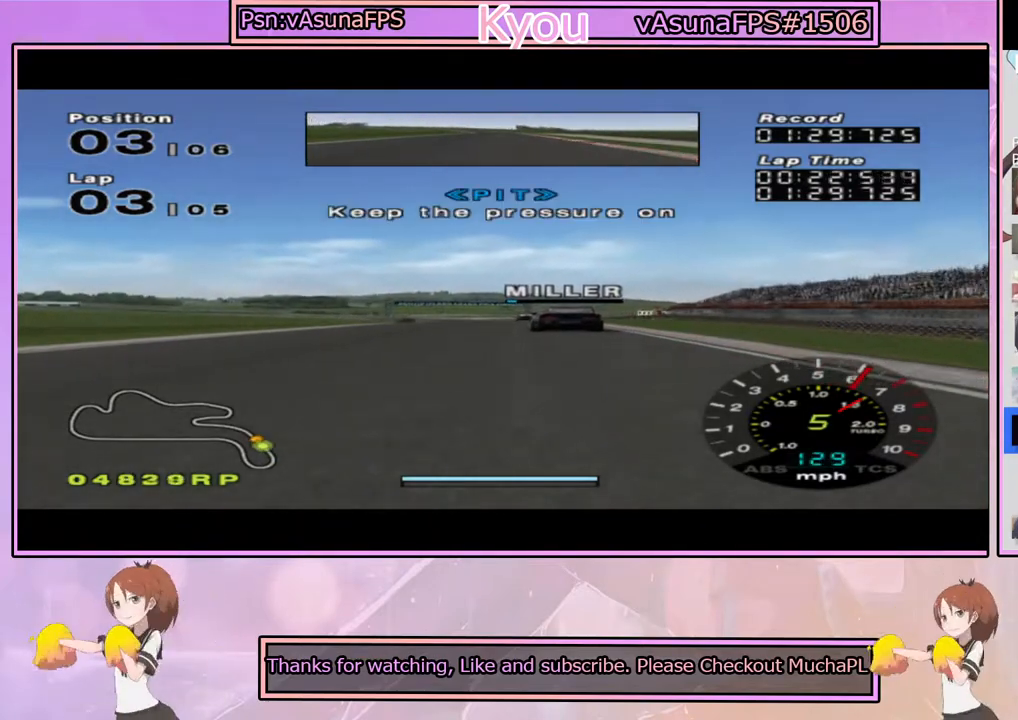
{"buttons": ["CROSS"], "left_stick": "center", "right_stick": "center", "events": []}
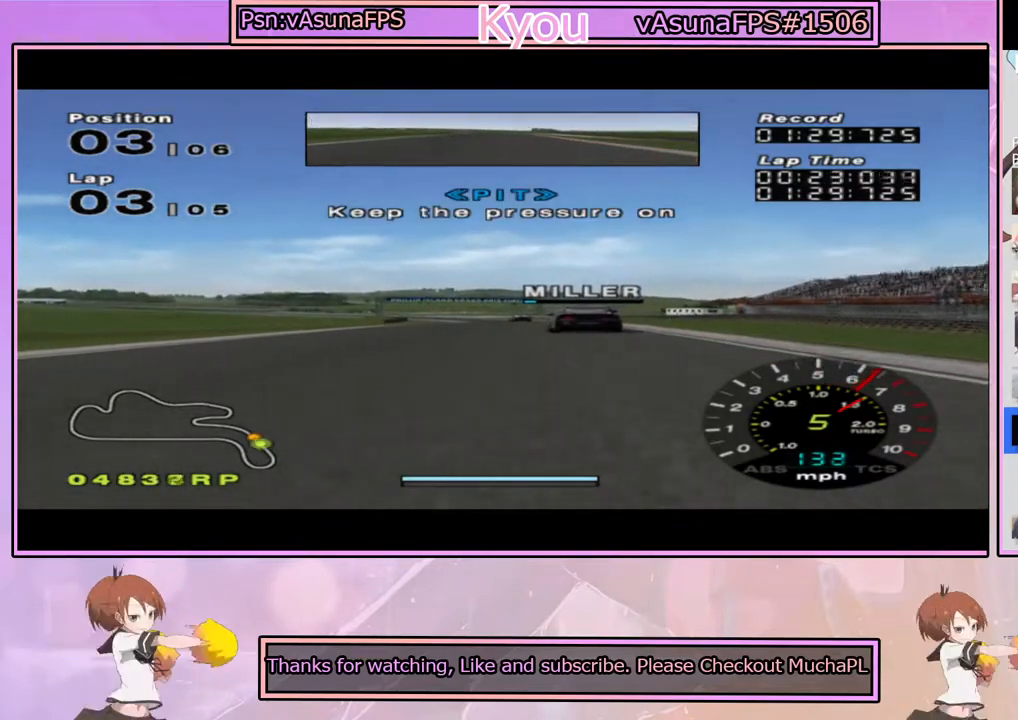
{"buttons": ["CROSS"], "left_stick": "right", "right_stick": "center", "events": [[450, "left_stick", "right"]]}
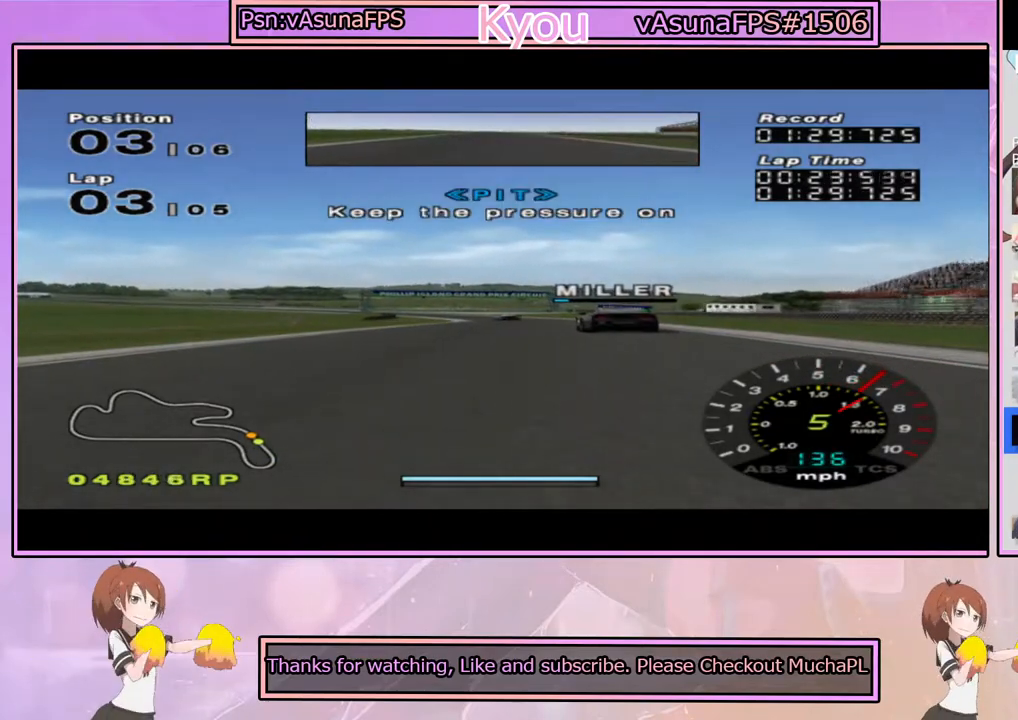
{"buttons": ["CROSS"], "left_stick": "center", "right_stick": "center", "events": [[100, "left_stick", "center"]]}
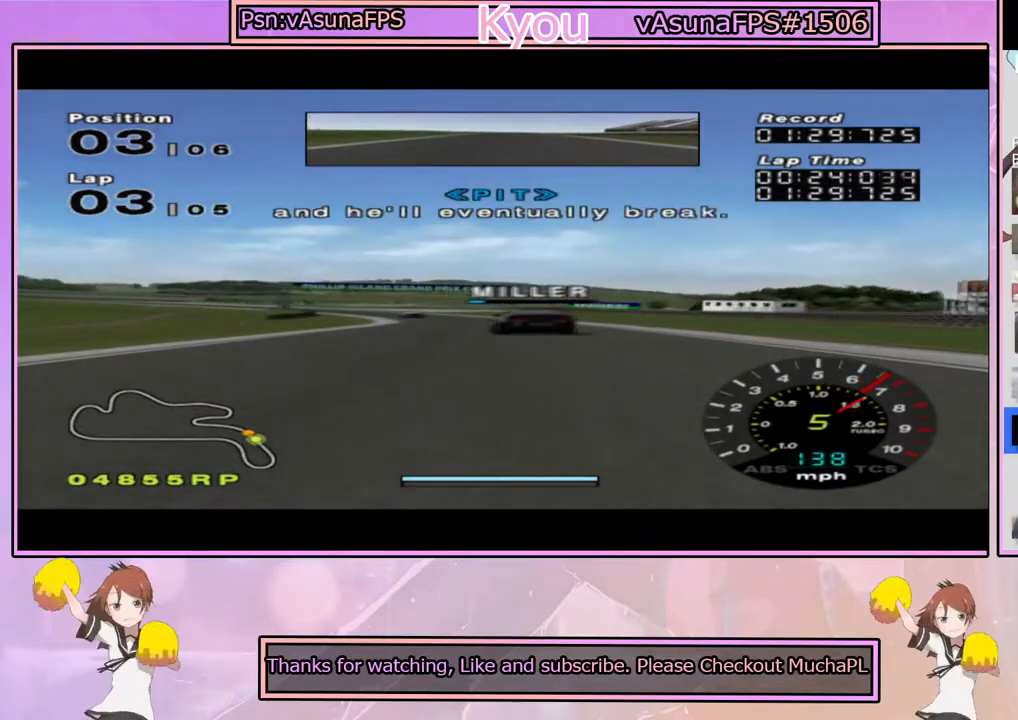
{"buttons": ["CROSS"], "left_stick": "left", "right_stick": "center", "events": [[133, "left_stick", "left"], [267, "left_stick", "center"], [450, "left_stick", "left"]]}